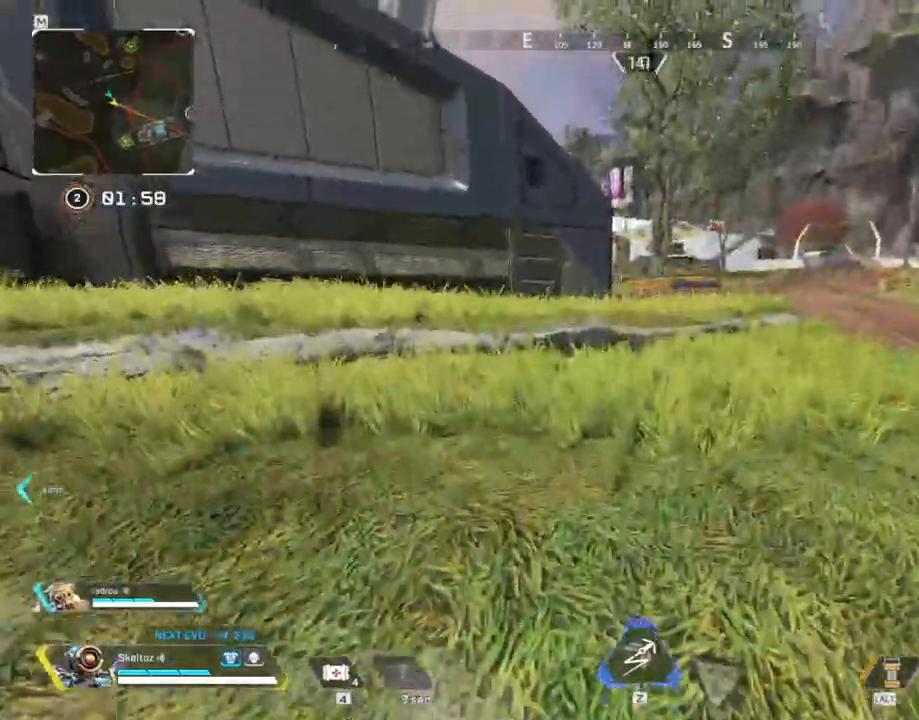
Gameplay with keyboard and mouse; each line is a JSON object with the keys and mouse buttons held at the frame after it. "events" lists presses ("down") and releases ("up") of "1", "2", "3", "4", "5", "a", "alt", "b", "c", "ctrl", "d", "e", "f", "g", "q", "r", "s", "shift", "space", "t", "tab", "tilde", "v", "w", "x", "z", "mouse_left", "mouse_wheel", "mouse_right", "mouse_mb4" and "mouse_mb5" between this image and that frame as [ms after this image, input, new state], when the widget could be followed in between. "mouse_left", "mouse_wheel", "mouse_right", "mouse_mb4", "mouse_mb5" = the "left", "wheel", "right", "mb4", "mb5" buttons of the "mouse" list. No other keys are recorded. "wheel" means that the mouse wheel is clicked or scrolled. Mouse movement is not recorded.
{"keys": ["shift", "space", "w"], "mouse": [], "events": [[267, "space", "down"]]}
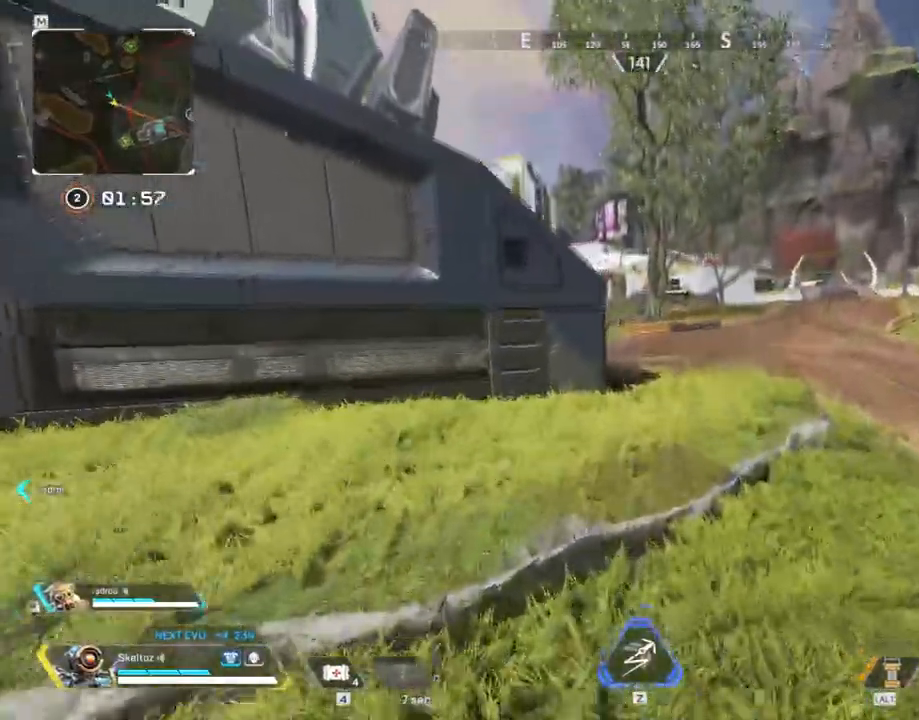
{"keys": ["shift", "w"], "mouse": [], "events": [[33, "space", "up"]]}
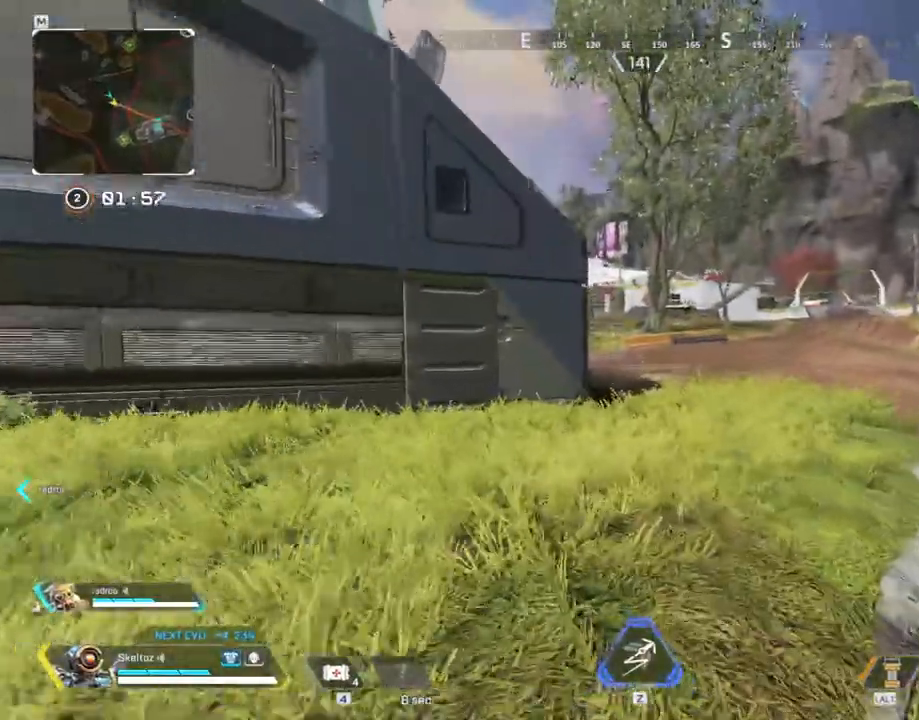
{"keys": ["shift", "space", "w"], "mouse": [], "events": [[433, "space", "down"]]}
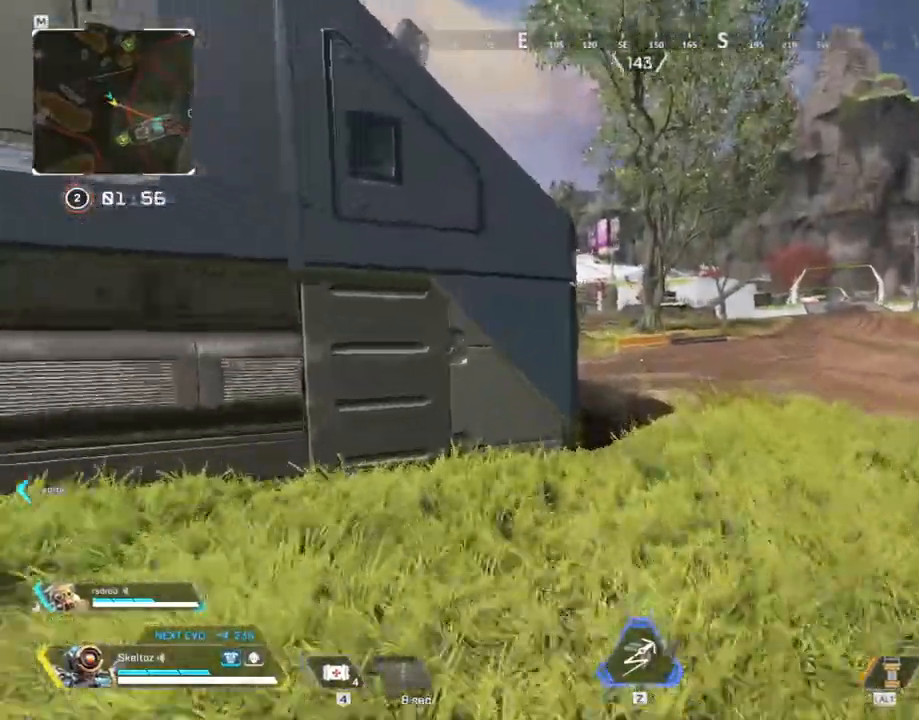
{"keys": ["d", "w"], "mouse": [], "events": [[117, "space", "up"], [167, "shift", "up"], [267, "d", "down"]]}
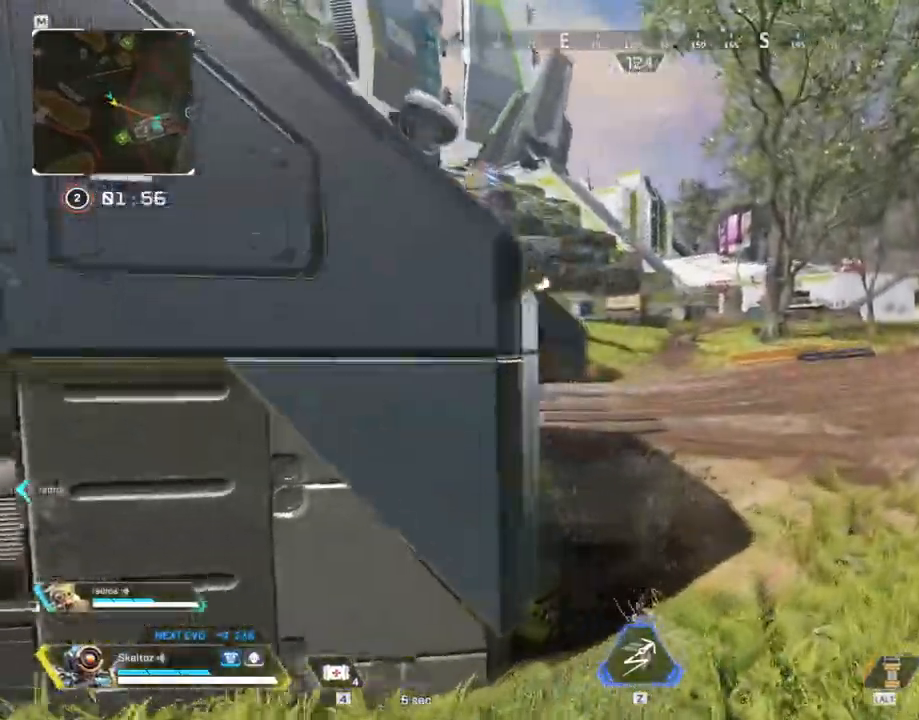
{"keys": ["d", "shift", "w"], "mouse": [], "events": [[317, "shift", "down"]]}
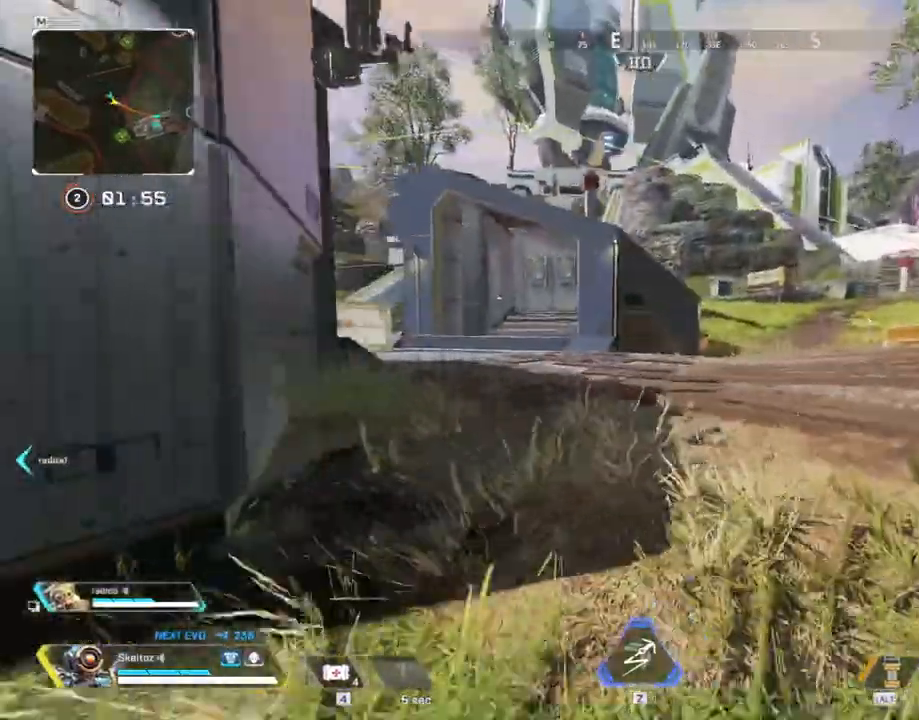
{"keys": ["d", "space", "w"], "mouse": [], "events": [[283, "shift", "up"], [283, "space", "down"]]}
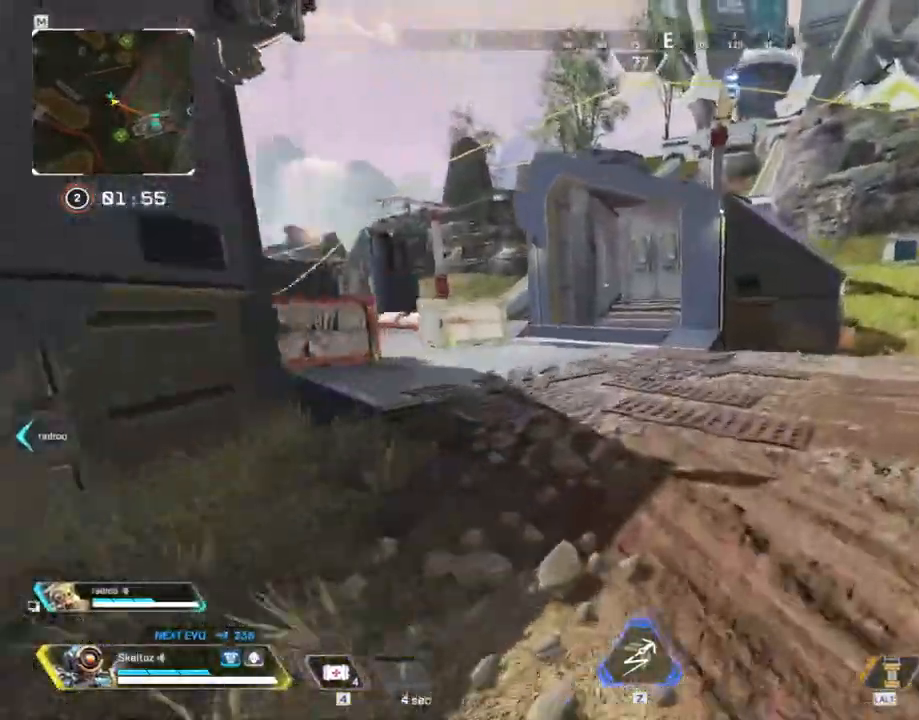
{"keys": [], "mouse": [], "events": [[117, "space", "up"], [167, "w", "up"], [483, "d", "up"]]}
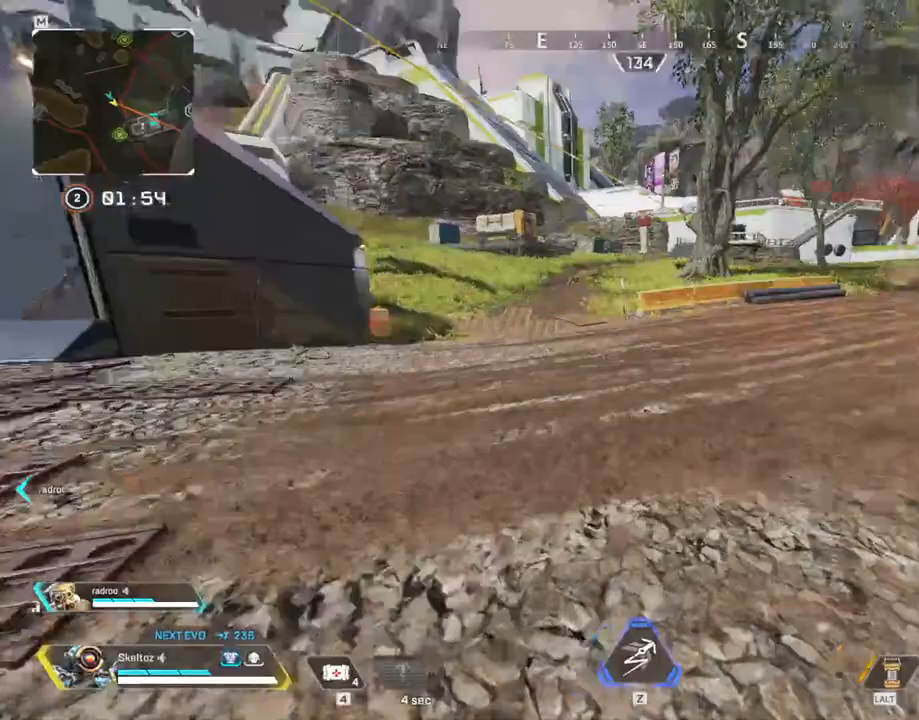
{"keys": ["a"], "mouse": [], "events": [[33, "a", "down"], [233, "s", "down"], [383, "s", "up"]]}
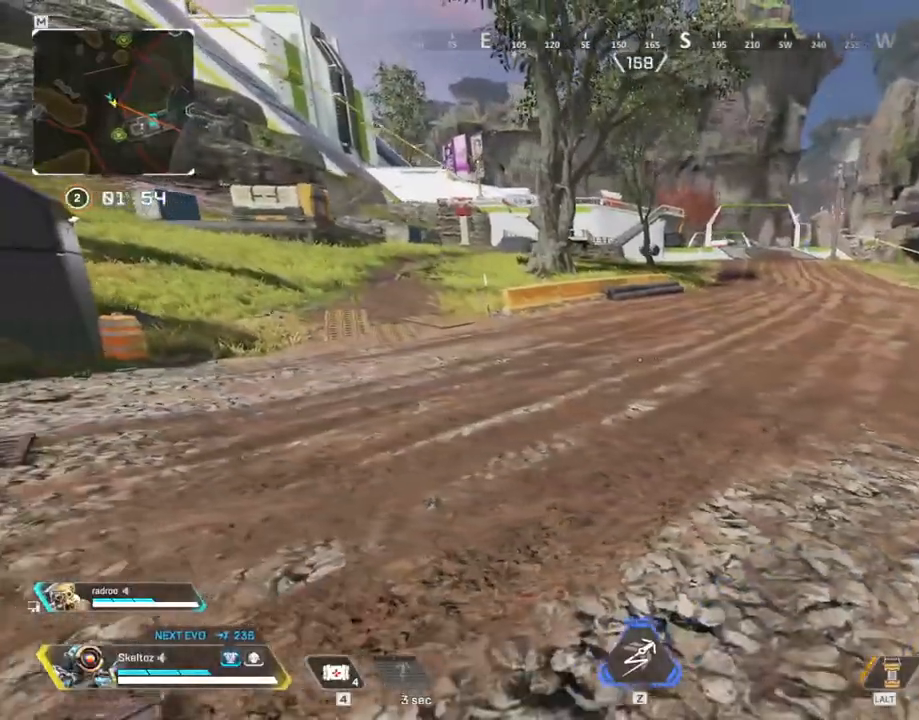
{"keys": [], "mouse": [], "events": [[50, "a", "up"]]}
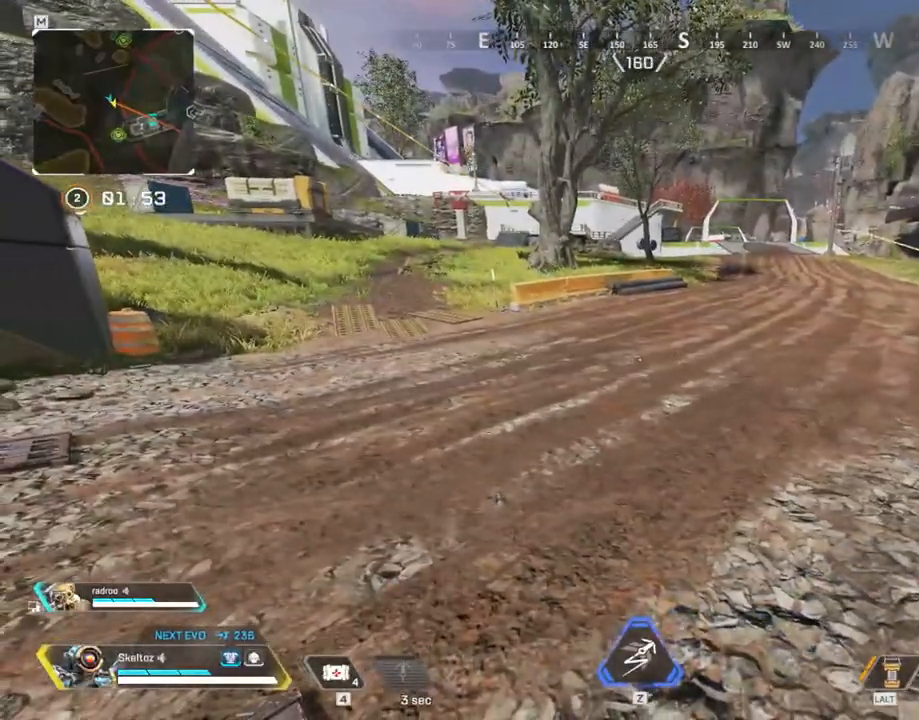
{"keys": [], "mouse": [], "events": []}
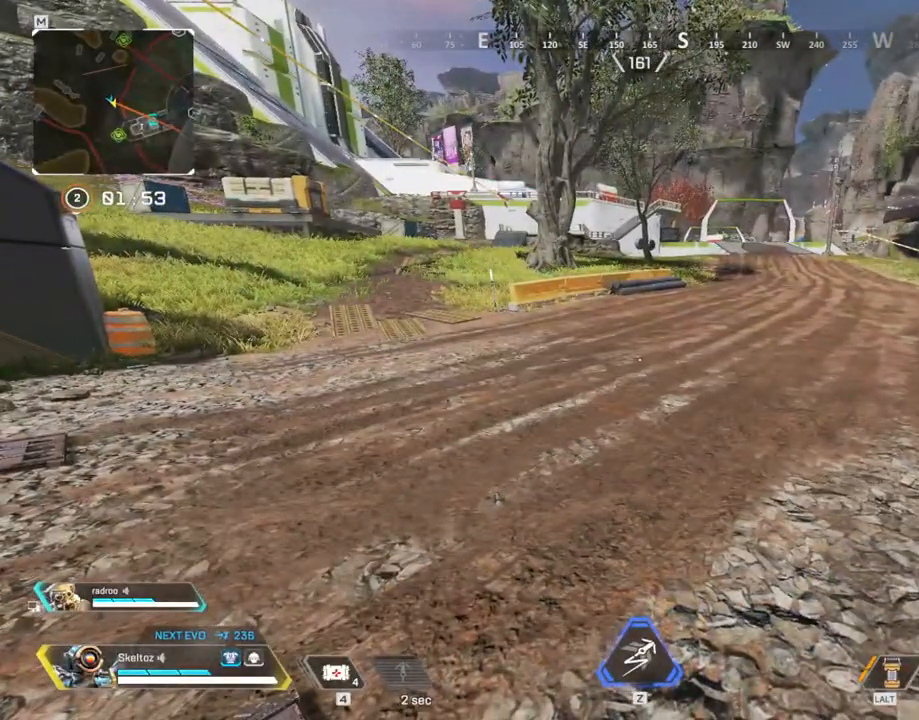
{"keys": [], "mouse": [], "events": []}
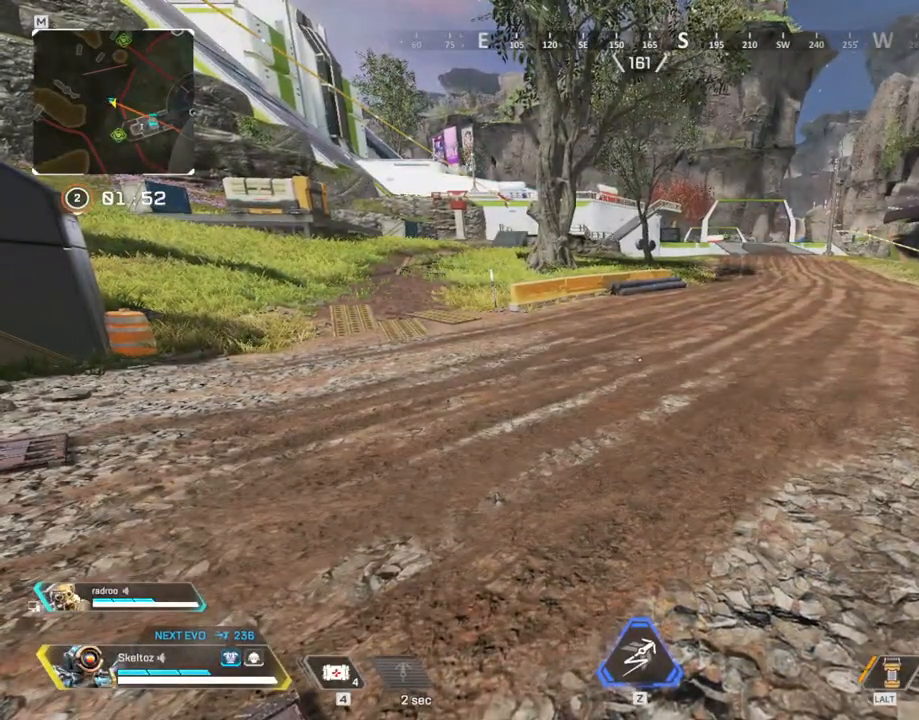
{"keys": [], "mouse": [], "events": []}
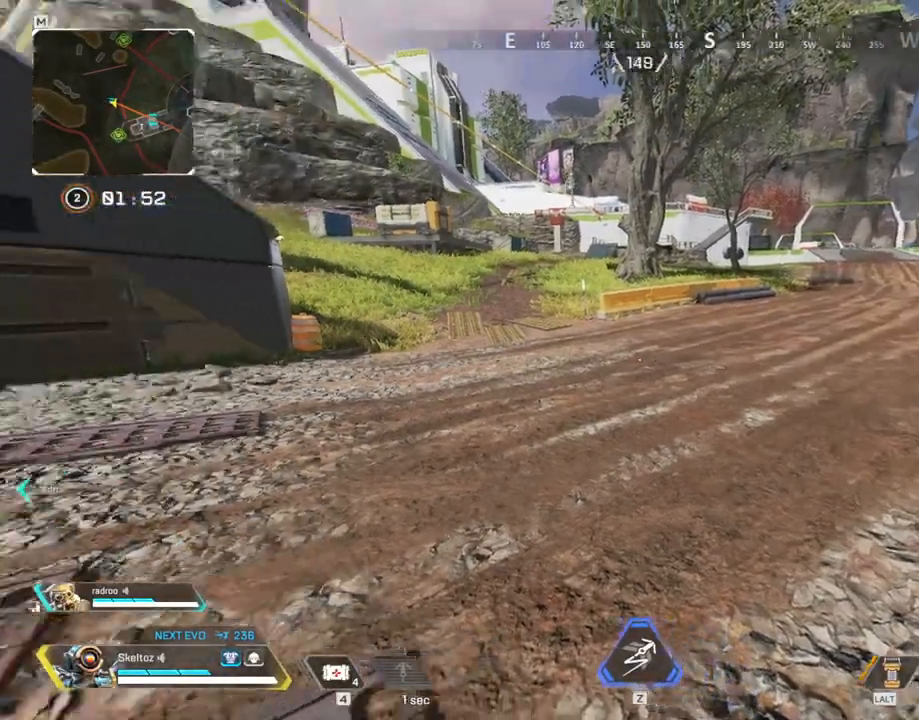
{"keys": ["d"], "mouse": [], "events": [[17, "d", "down"]]}
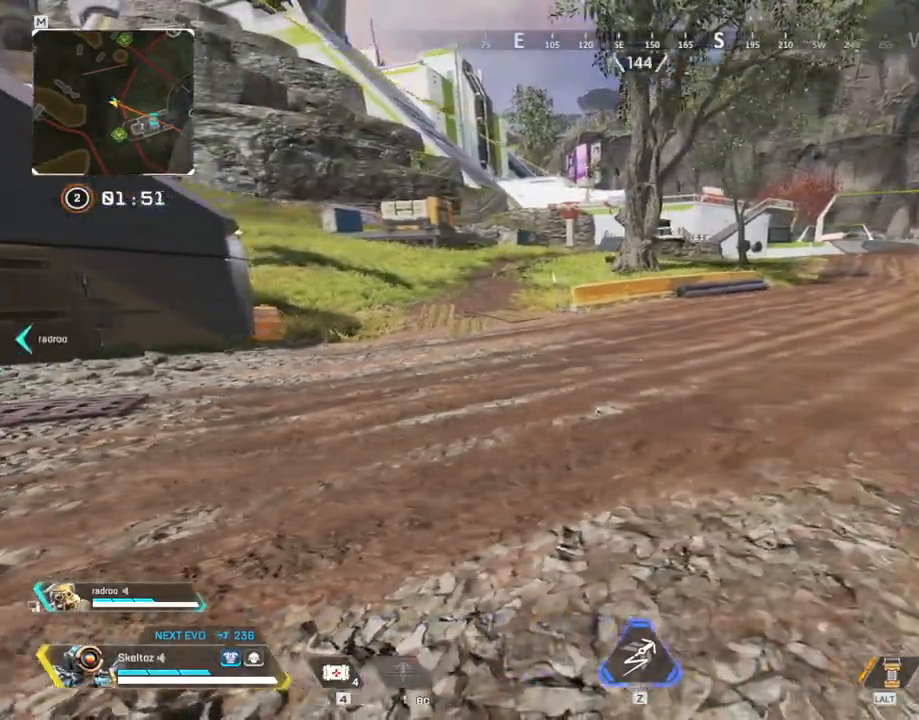
{"keys": ["d"], "mouse": [], "events": [[83, "w", "down"], [467, "w", "up"]]}
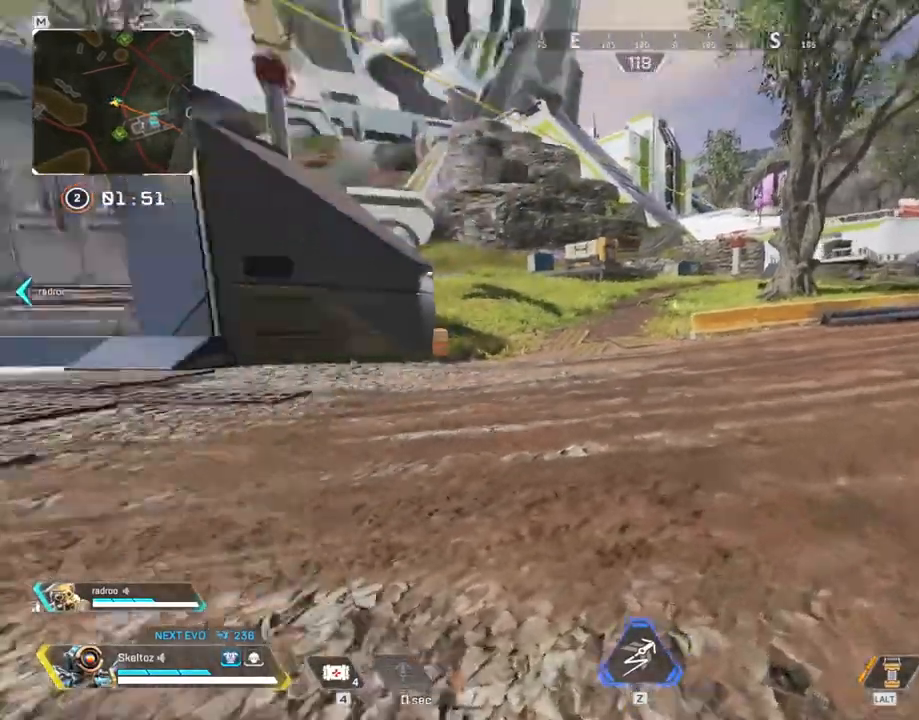
{"keys": [], "mouse": [], "events": [[17, "d", "up"]]}
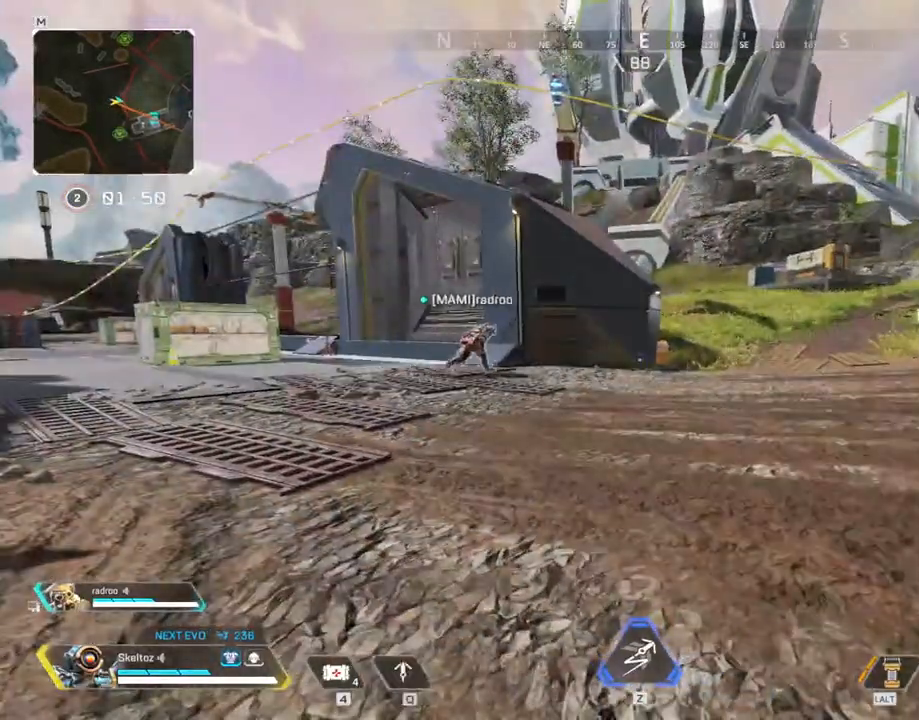
{"keys": ["shift", "w"], "mouse": [], "events": [[17, "d", "down"], [233, "w", "down"], [250, "d", "up"], [383, "shift", "down"]]}
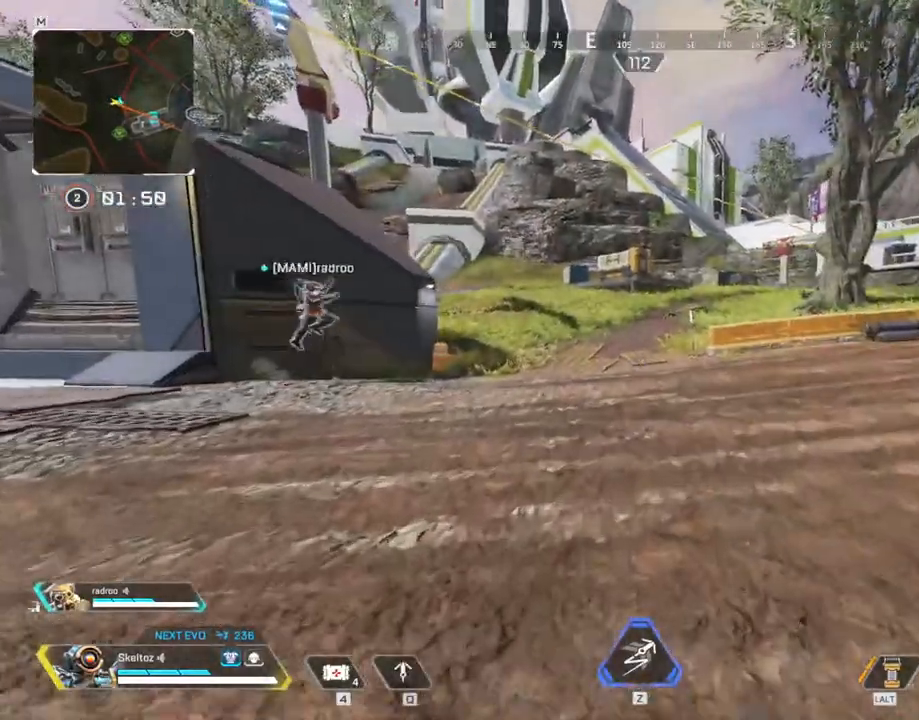
{"keys": ["w"], "mouse": [], "events": [[467, "shift", "up"]]}
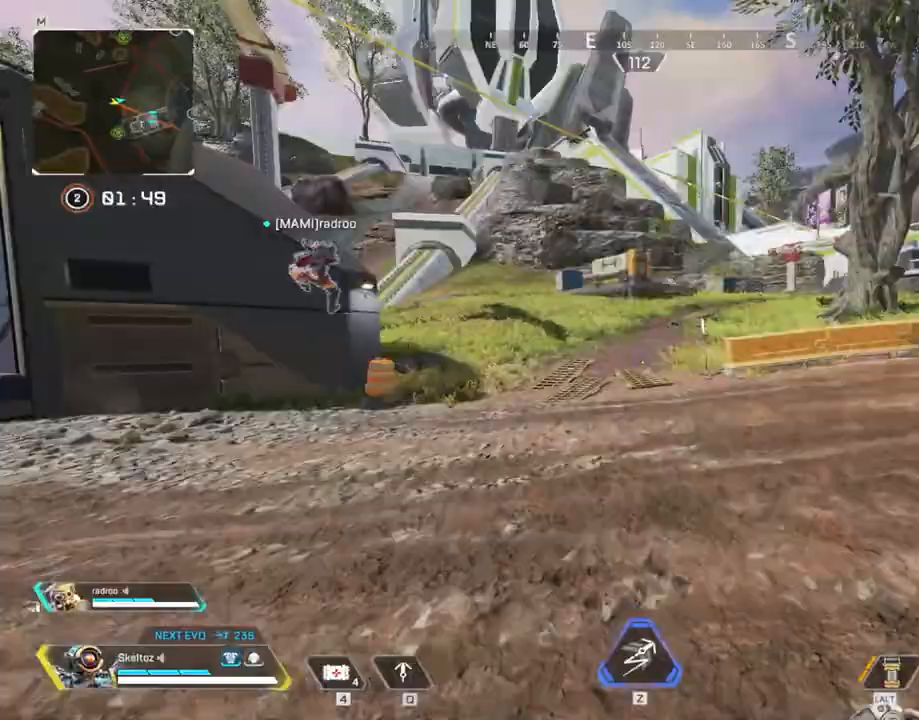
{"keys": ["ctrl", "space", "w"], "mouse": [], "events": [[200, "ctrl", "down"], [500, "space", "down"]]}
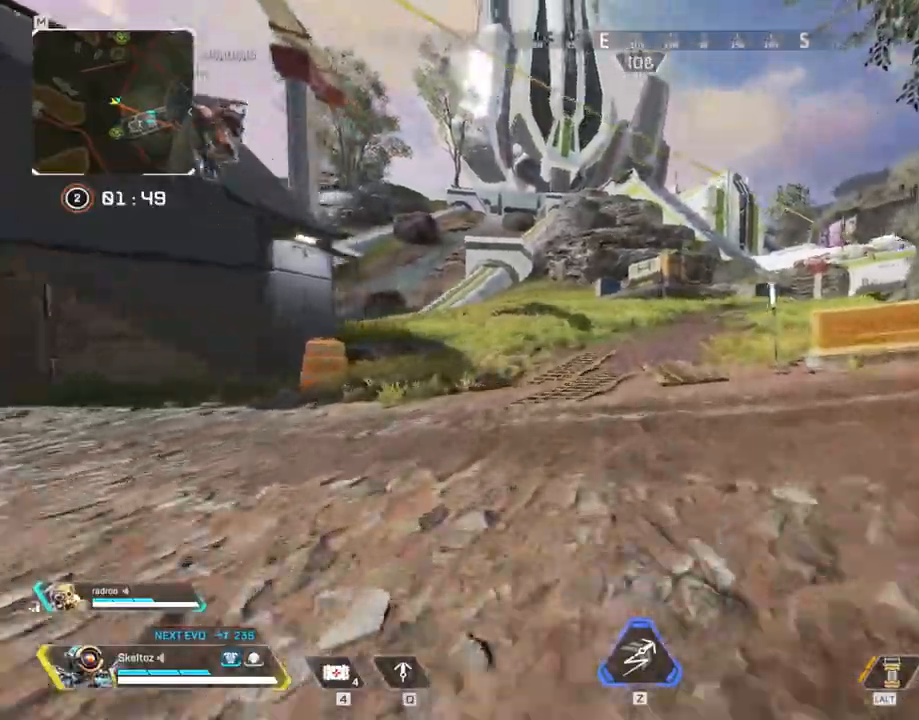
{"keys": ["shift", "w"], "mouse": [], "events": [[167, "ctrl", "up"], [250, "space", "up"], [483, "shift", "down"]]}